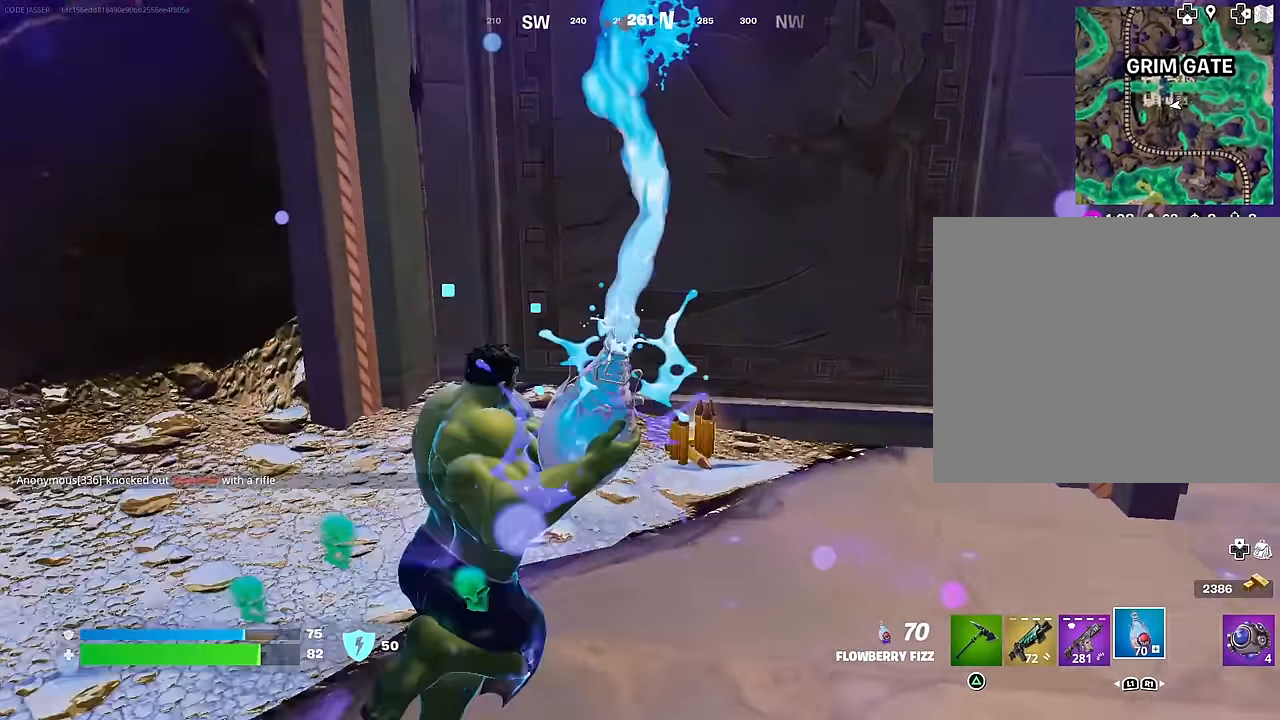
Gameplay with a controller (PlayStation layout); each line is a JSON object with the inputs held at the frame after it. "events" lists button and stick changes between this image and that frame as [ms after this image, input, new state], when the widget could be followed in between.
{"buttons": ["R2"], "left_stick": "up-right", "right_stick": "right", "events": [[33, "SQUARE", "down"], [133, "SQUARE", "up"], [267, "right_stick", "right"]]}
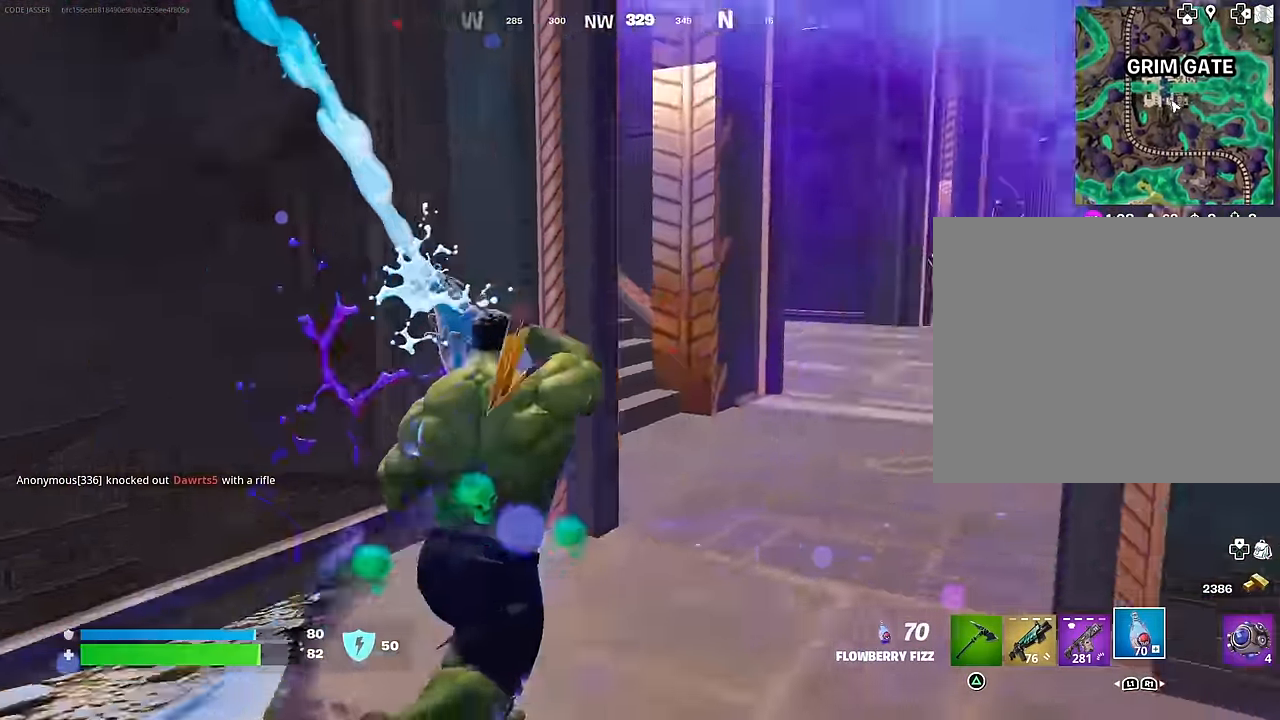
{"buttons": ["R2"], "left_stick": "up", "right_stick": "center", "events": [[117, "right_stick", "center"], [367, "right_stick", "right"], [417, "left_stick", "up"], [500, "right_stick", "center"]]}
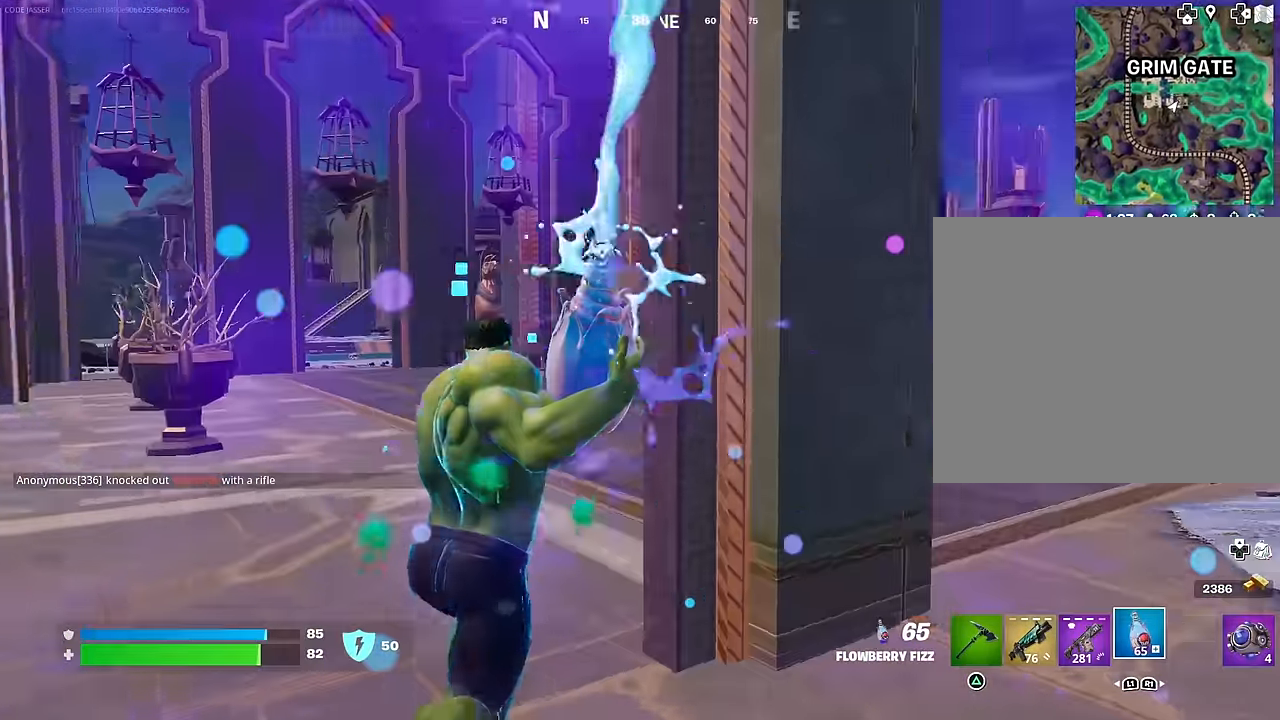
{"buttons": ["R2"], "left_stick": "up", "right_stick": "center", "events": []}
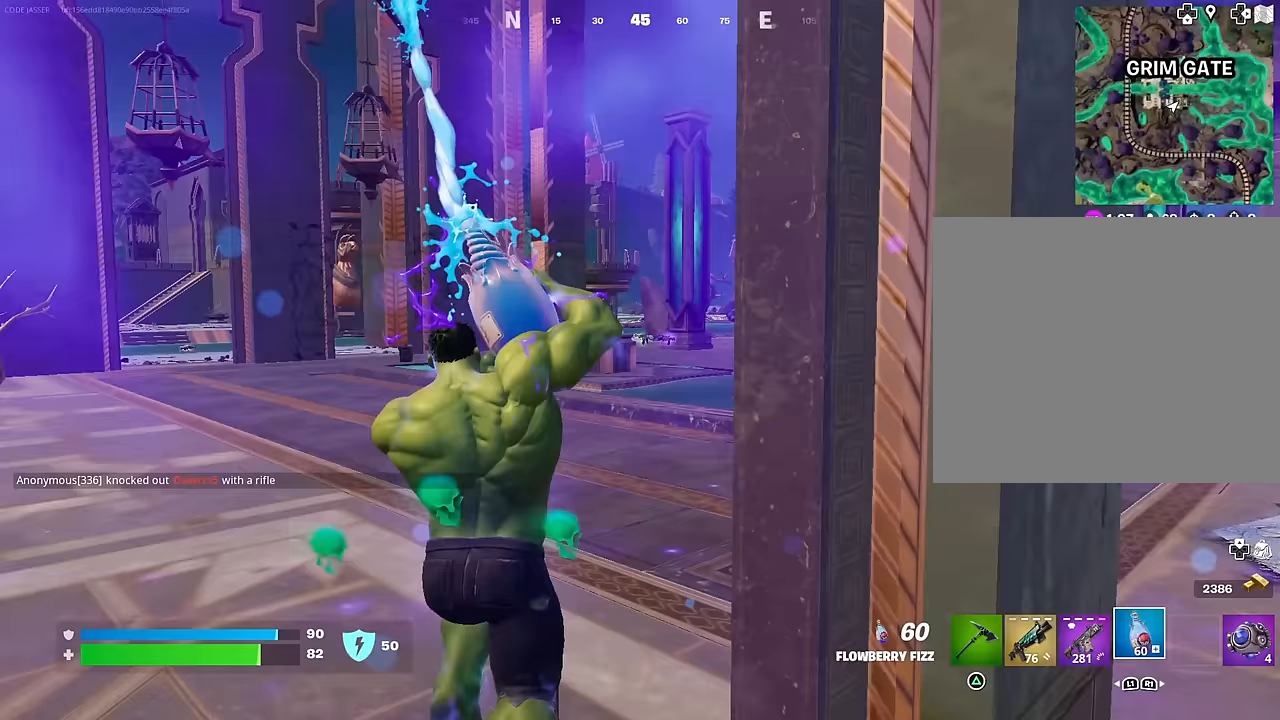
{"buttons": [], "left_stick": "up", "right_stick": "center", "events": [[350, "R2", "up"]]}
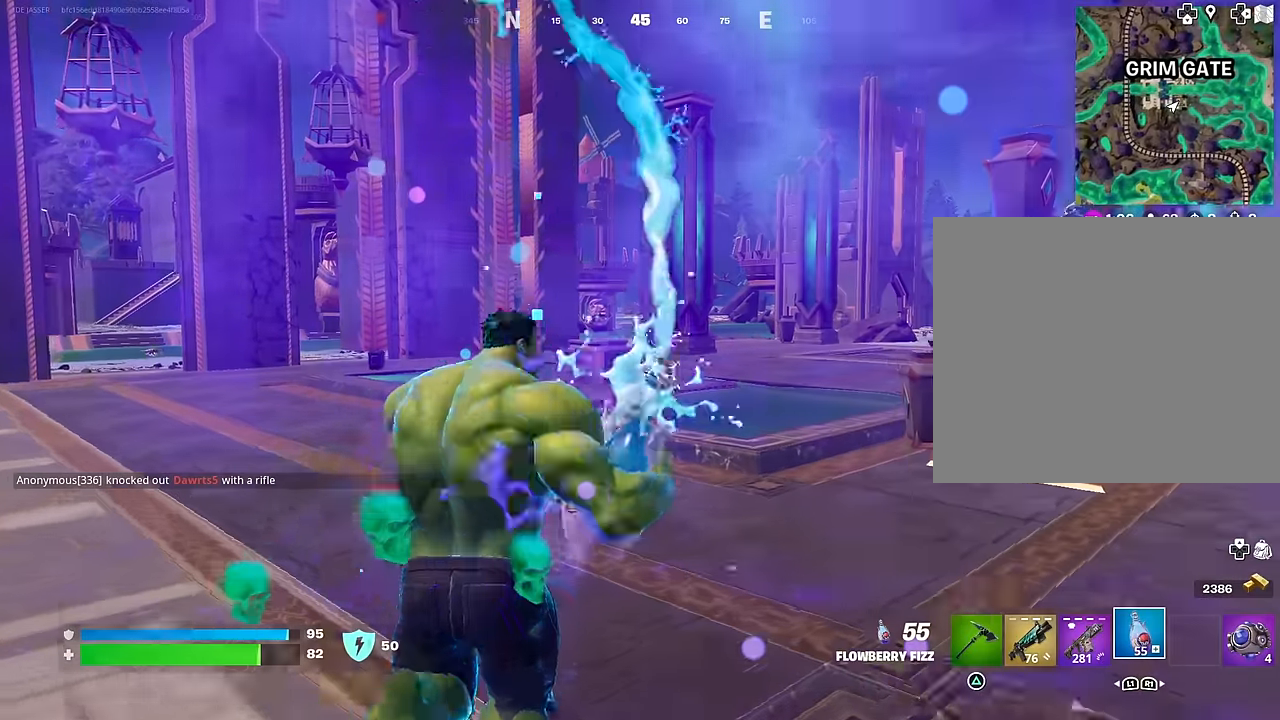
{"buttons": [], "left_stick": "up", "right_stick": "center", "events": [[383, "L1", "down"], [433, "L1", "up"]]}
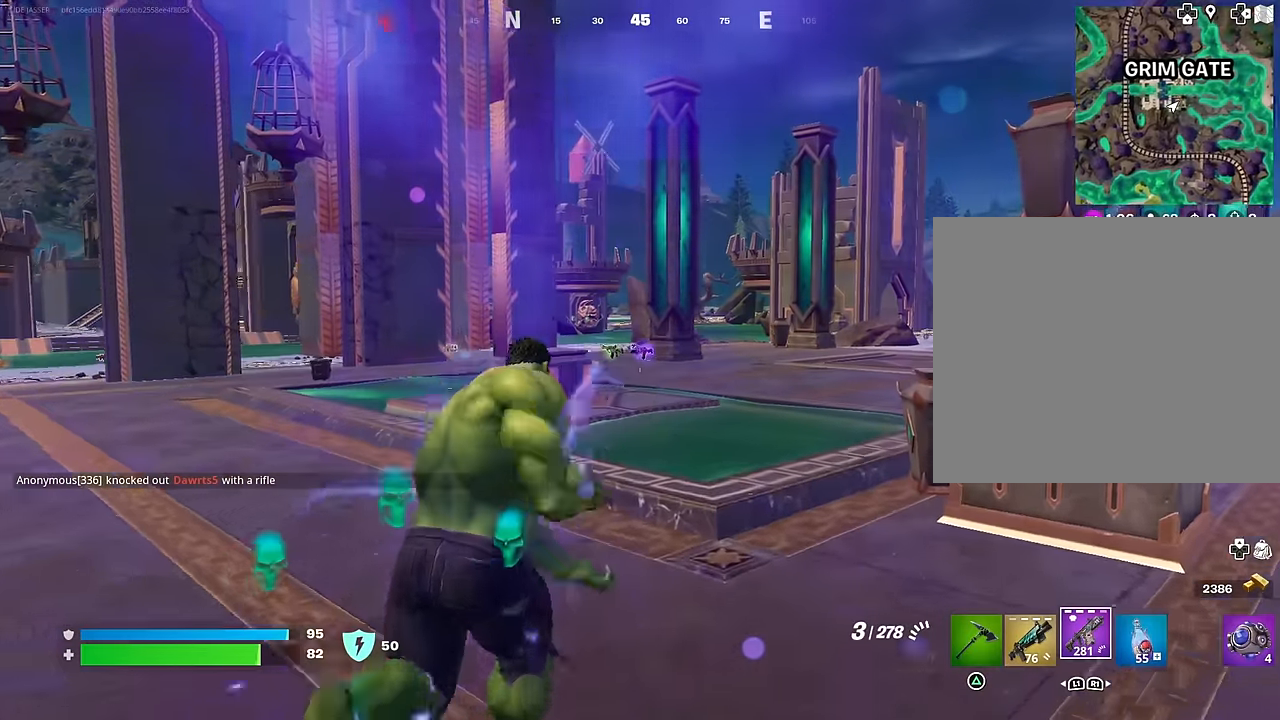
{"buttons": ["CROSS"], "left_stick": "up", "right_stick": "center", "events": [[300, "R1", "down"], [400, "R1", "up"], [483, "CROSS", "down"]]}
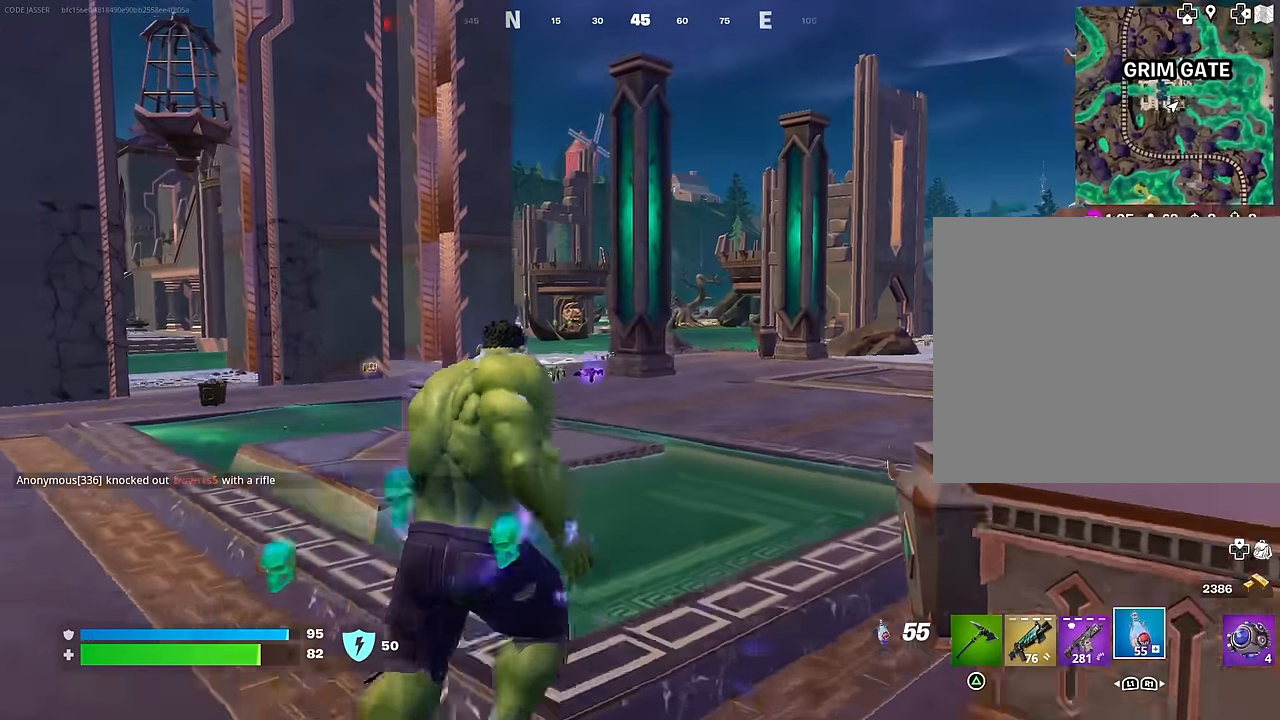
{"buttons": ["R2"], "left_stick": "up", "right_stick": "center", "events": [[67, "CROSS", "up"], [150, "R2", "down"]]}
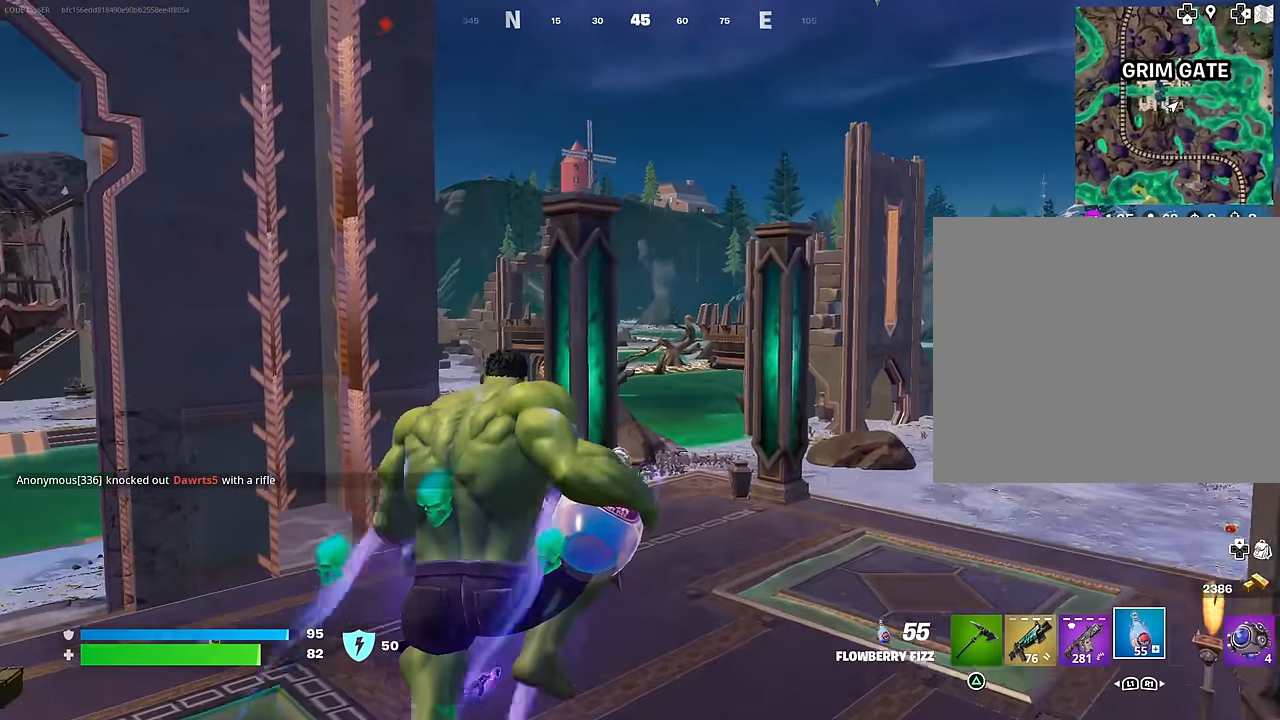
{"buttons": ["R2"], "left_stick": "up", "right_stick": "center", "events": [[200, "right_stick", "down-left"], [500, "right_stick", "center"]]}
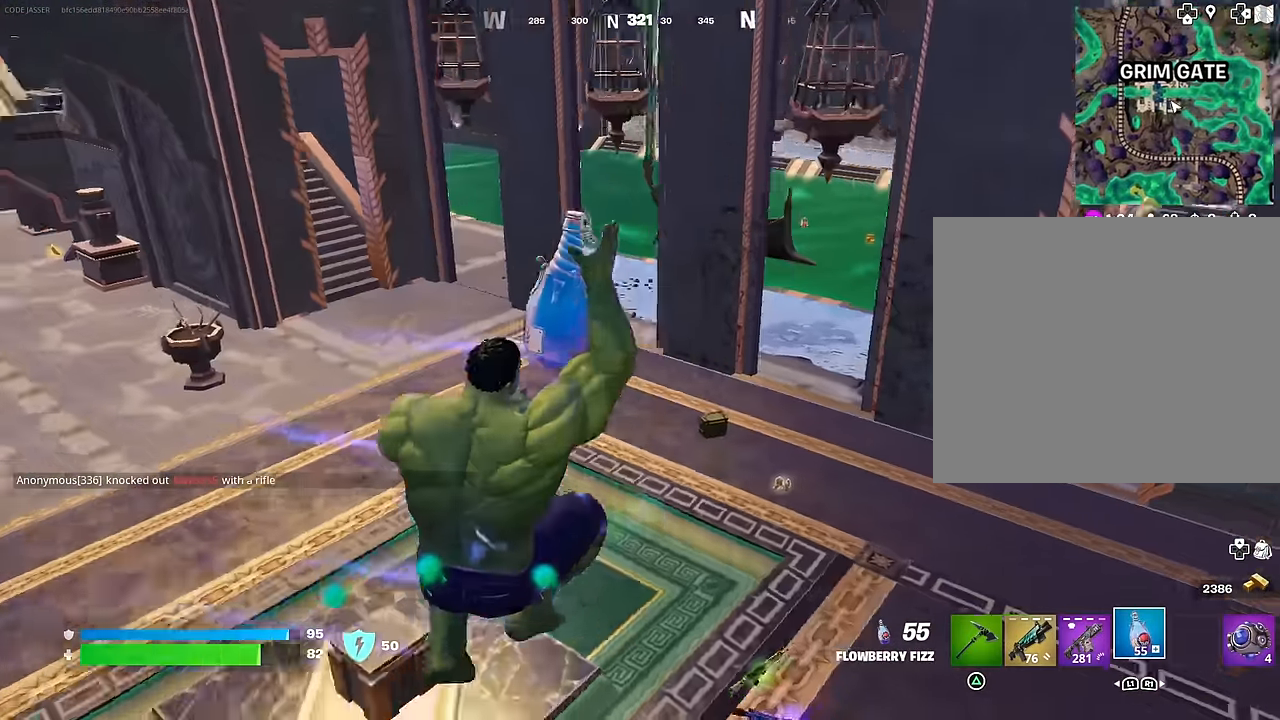
{"buttons": ["R2"], "left_stick": "up", "right_stick": "left", "events": [[450, "right_stick", "left"]]}
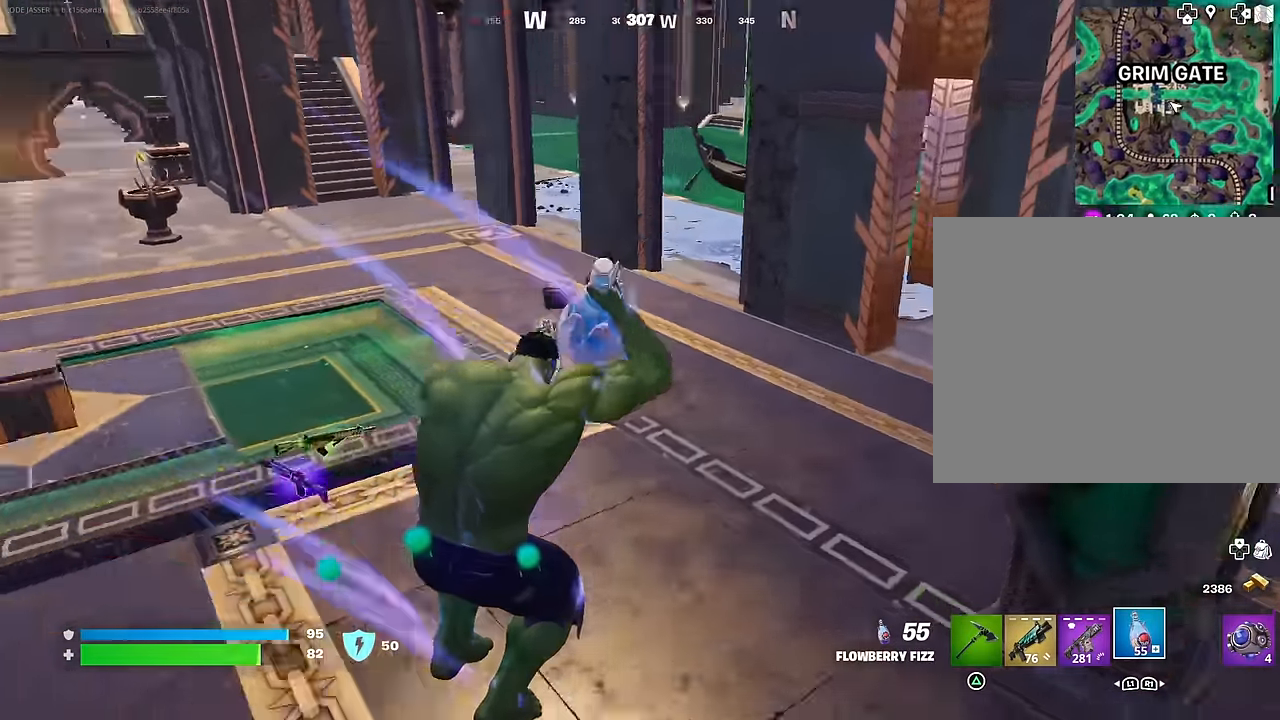
{"buttons": ["R2"], "left_stick": "up", "right_stick": "center", "events": [[167, "right_stick", "center"]]}
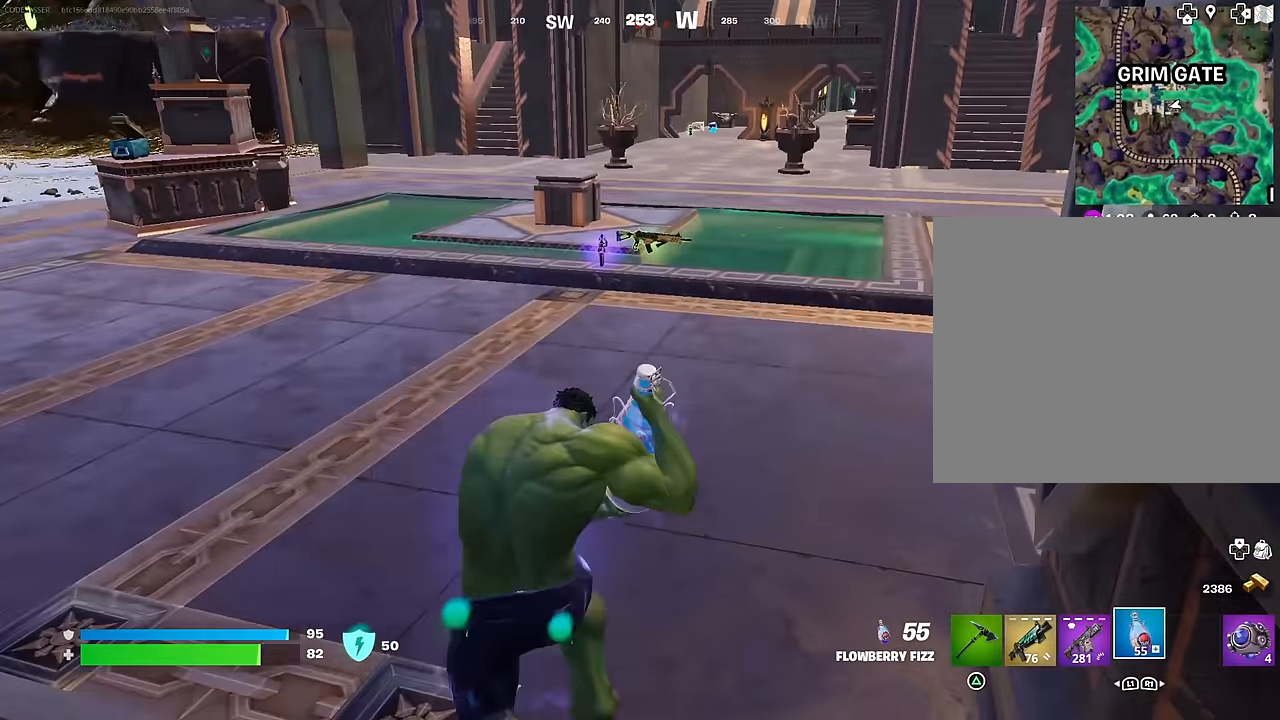
{"buttons": ["R2"], "left_stick": "up", "right_stick": "center", "events": [[117, "right_stick", "left"], [317, "right_stick", "center"]]}
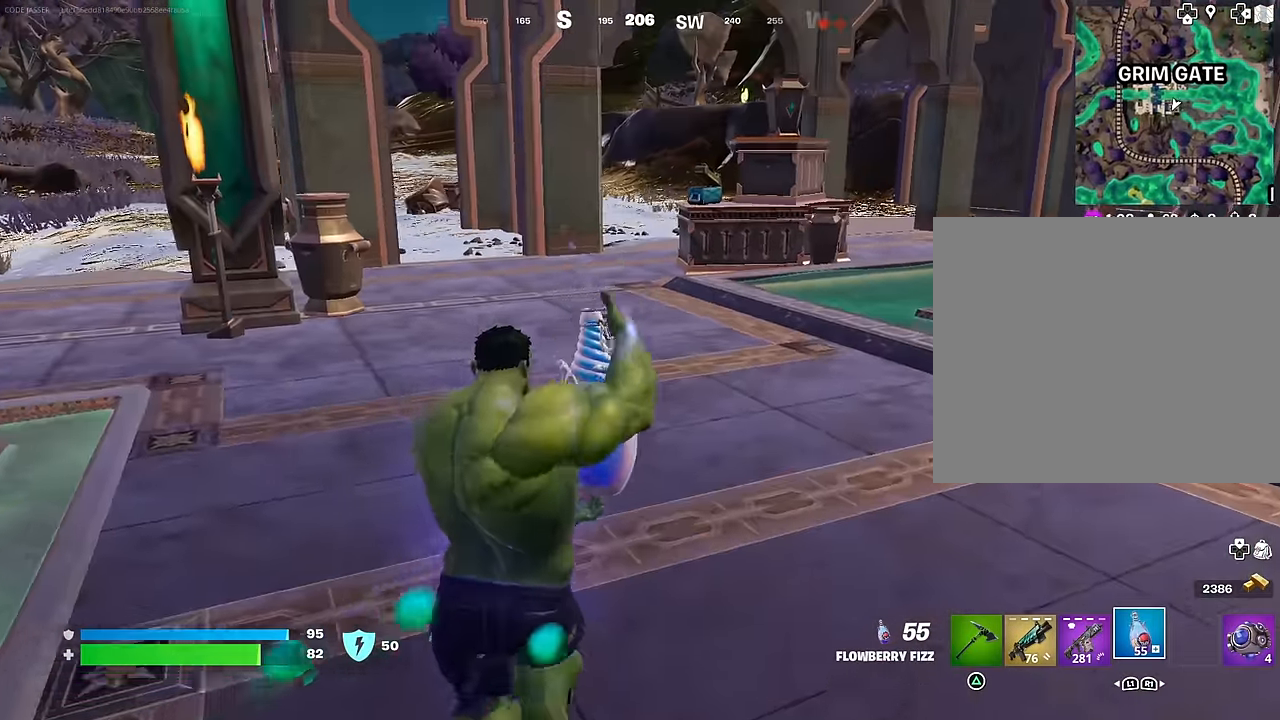
{"buttons": ["R2"], "left_stick": "up", "right_stick": "left", "events": [[317, "right_stick", "left"]]}
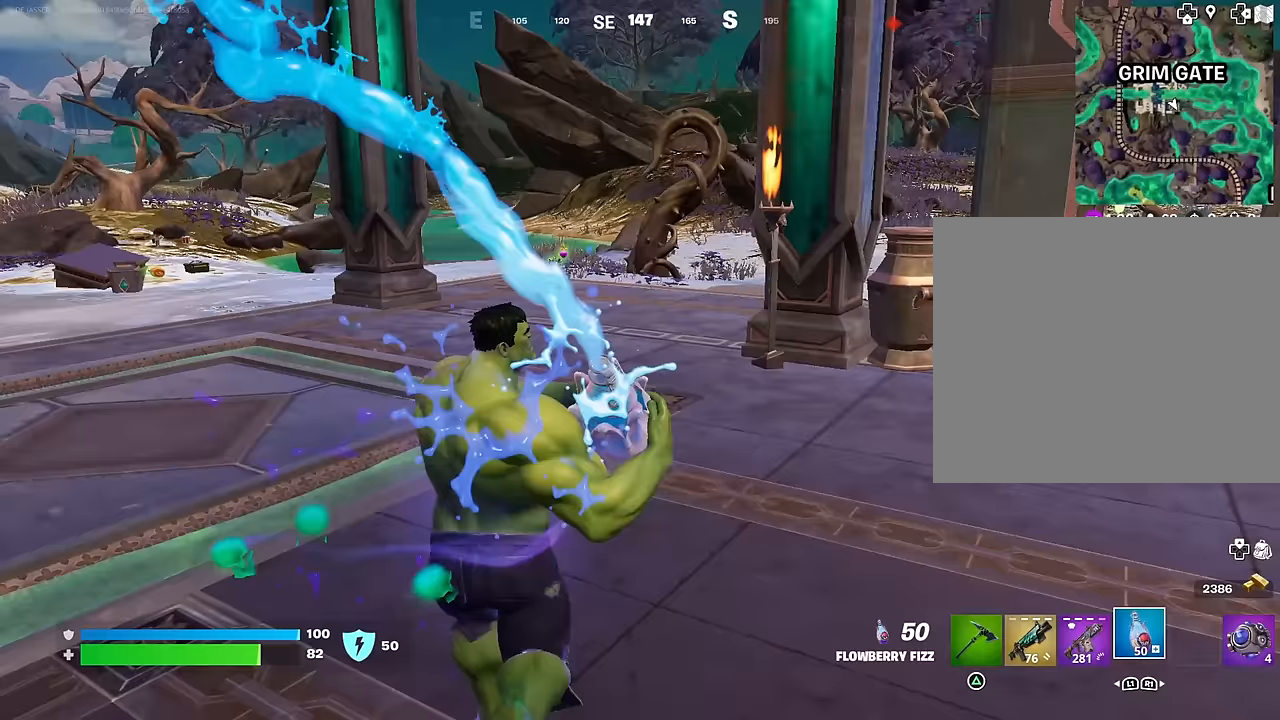
{"buttons": [], "left_stick": "up", "right_stick": "center", "events": [[100, "L1", "down"], [100, "R2", "up"], [100, "right_stick", "center"], [133, "L1", "up"], [400, "SQUARE", "down"], [500, "SQUARE", "up"]]}
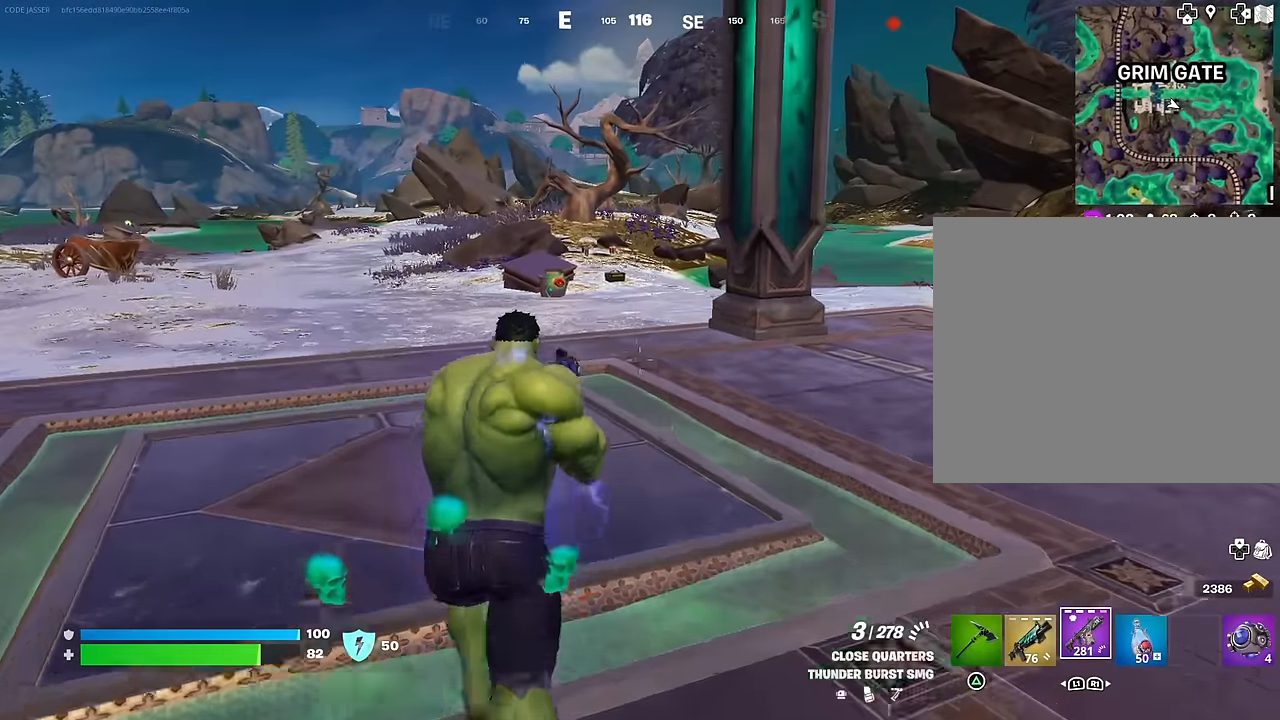
{"buttons": ["L3"], "left_stick": "up", "right_stick": "right", "events": [[50, "SQUARE", "down"], [150, "SQUARE", "up"], [467, "L3", "down"], [500, "right_stick", "right"]]}
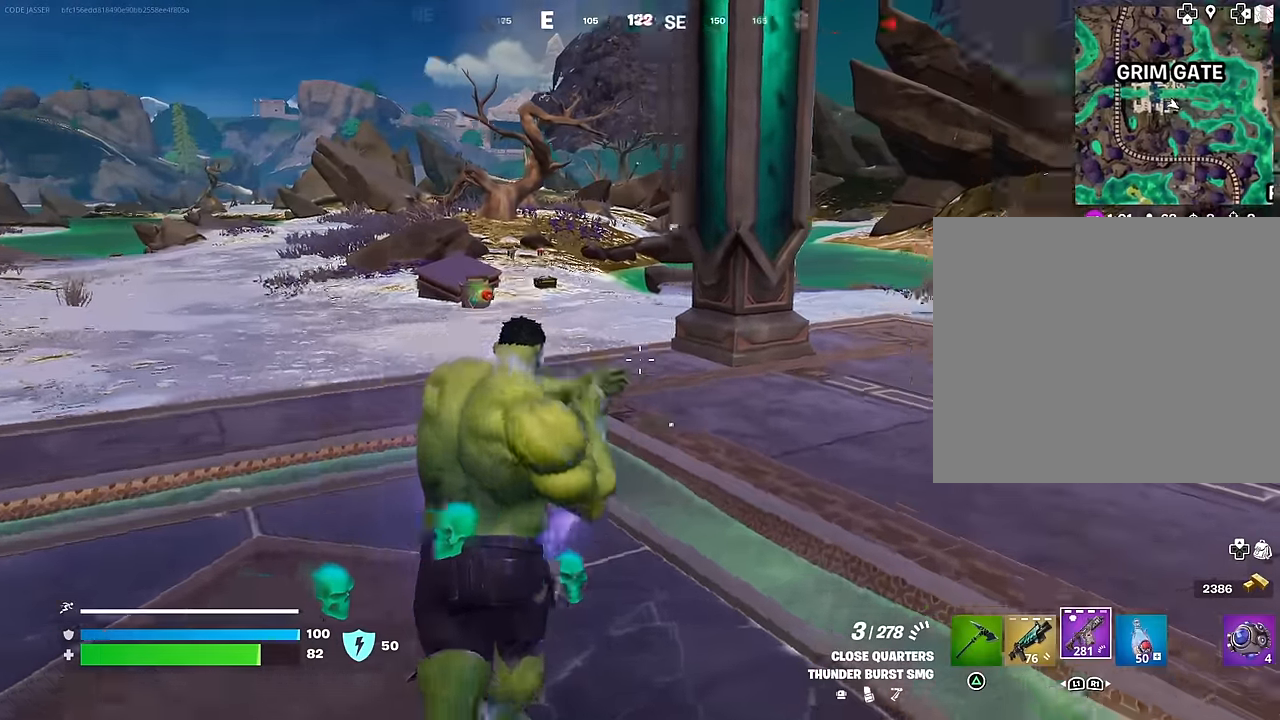
{"buttons": [], "left_stick": "up", "right_stick": "center", "events": [[50, "L3", "up"], [117, "right_stick", "center"]]}
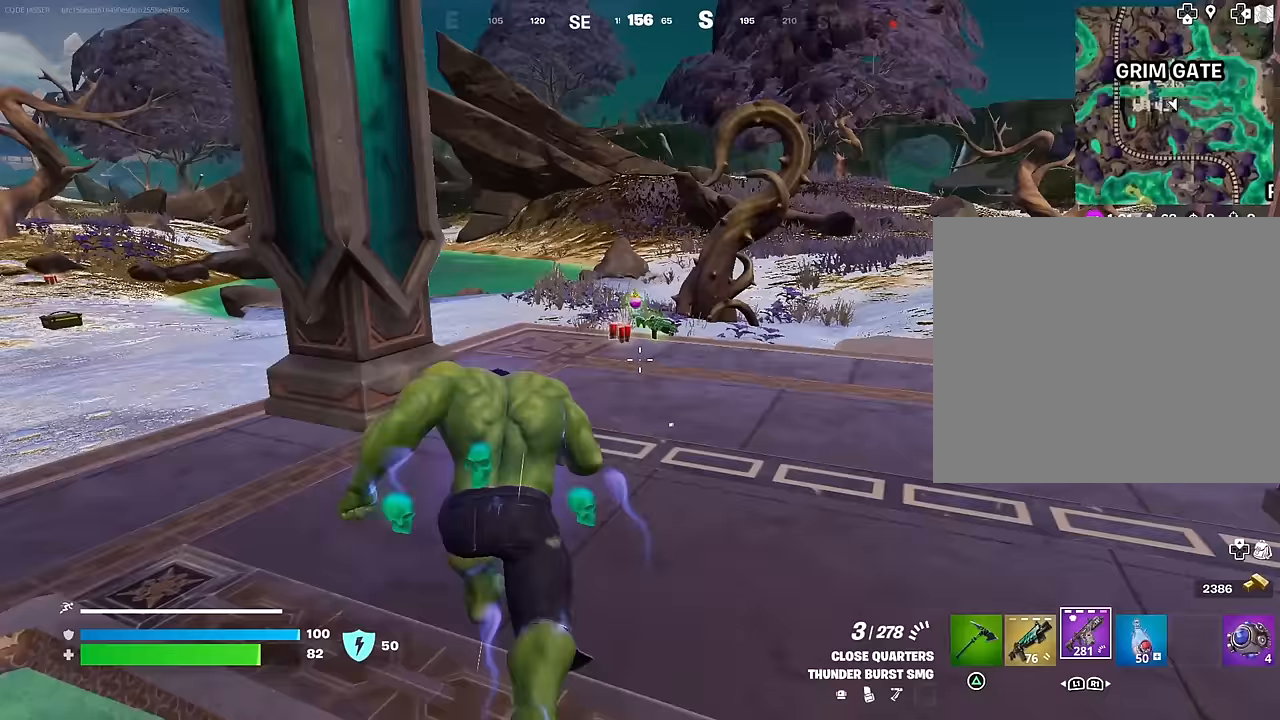
{"buttons": ["SQUARE"], "left_stick": "up", "right_stick": "center", "events": [[500, "SQUARE", "down"]]}
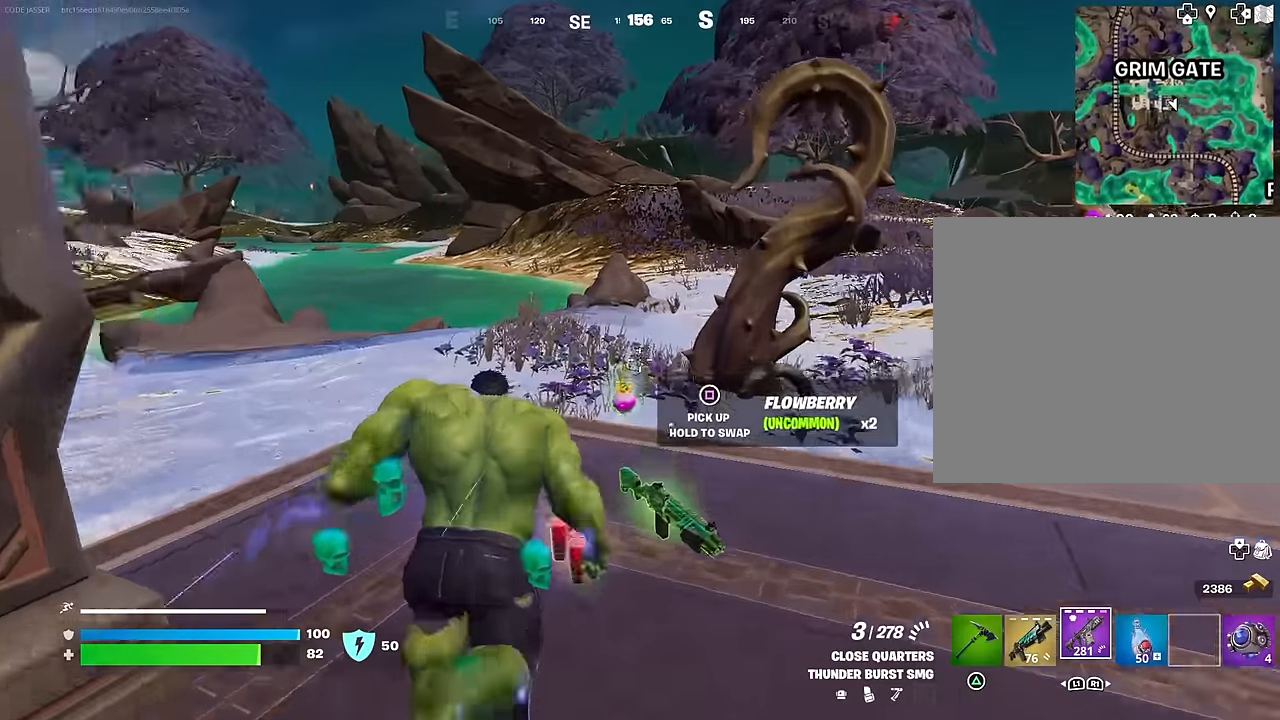
{"buttons": [], "left_stick": "up", "right_stick": "center", "events": [[83, "SQUARE", "up"], [100, "right_stick", "left"], [333, "right_stick", "center"]]}
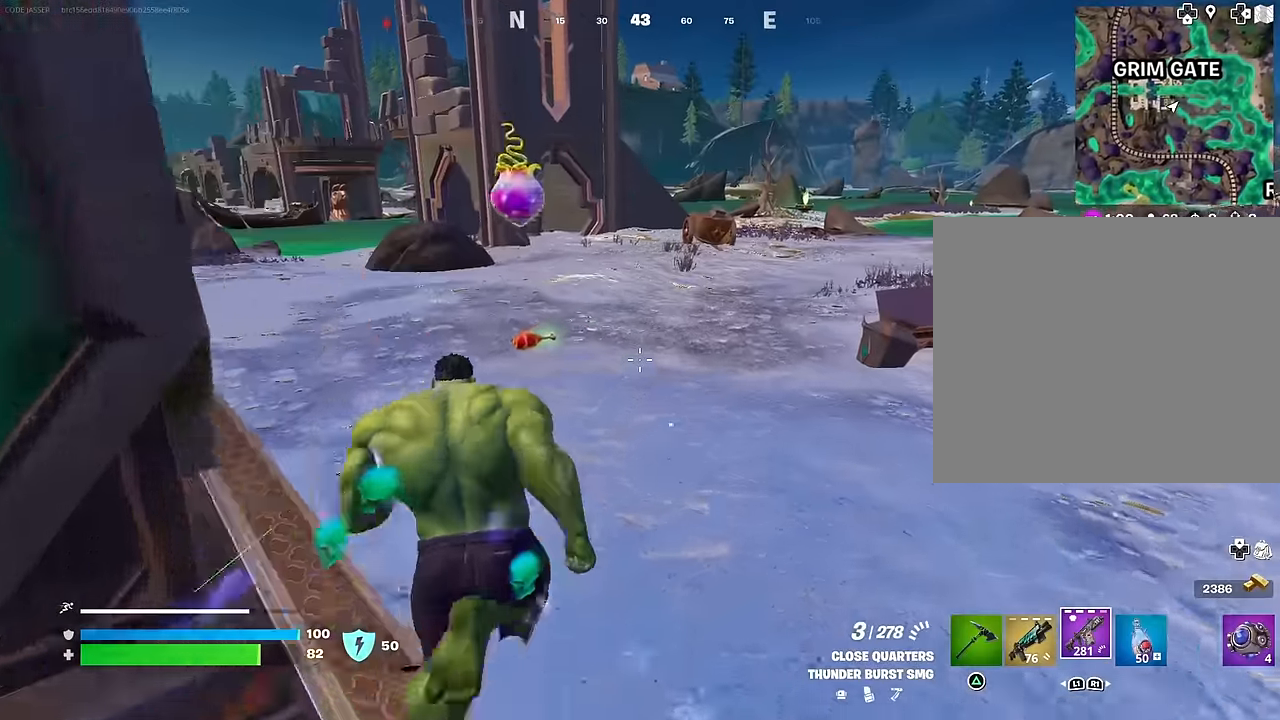
{"buttons": [], "left_stick": "up", "right_stick": "center", "events": [[50, "left_stick", "up-left"], [300, "SQUARE", "down"], [350, "SQUARE", "up"], [350, "left_stick", "up"]]}
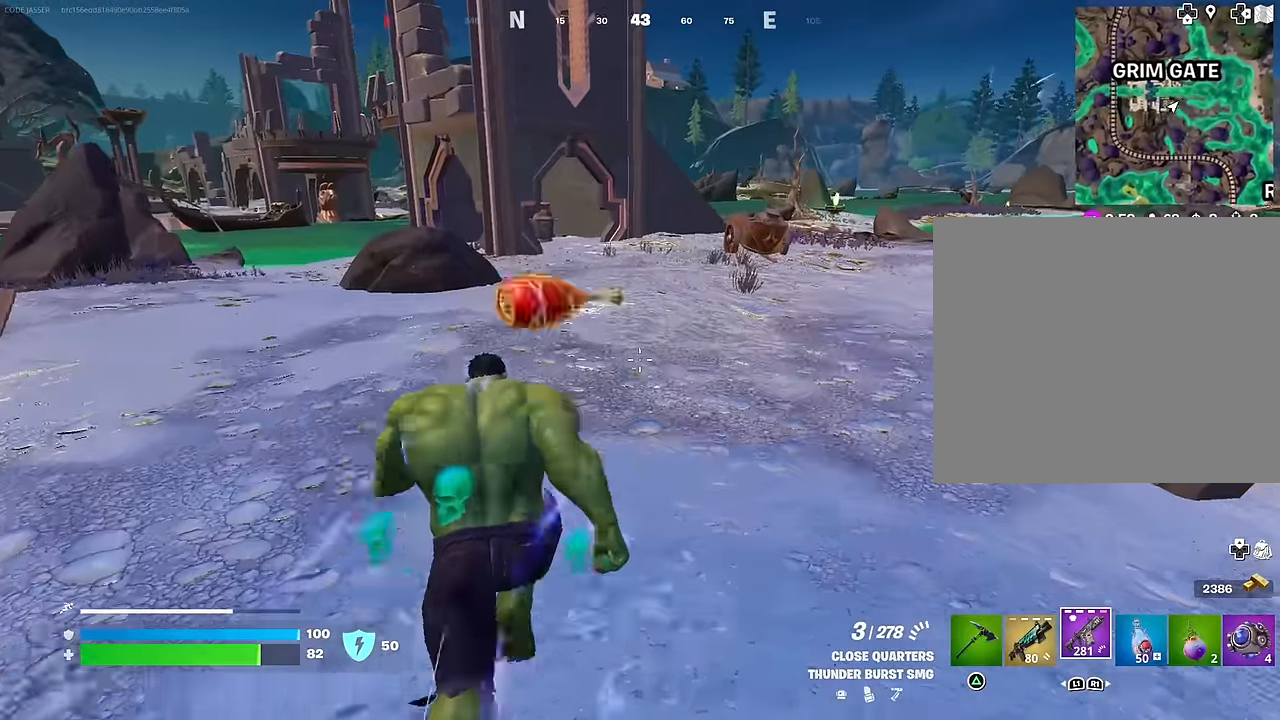
{"buttons": ["R3"], "left_stick": "up", "right_stick": "center", "events": [[17, "right_stick", "up-right"], [83, "R1", "down"], [100, "right_stick", "center"], [167, "R1", "up"], [350, "R1", "down"], [450, "R1", "up"], [467, "R3", "down"]]}
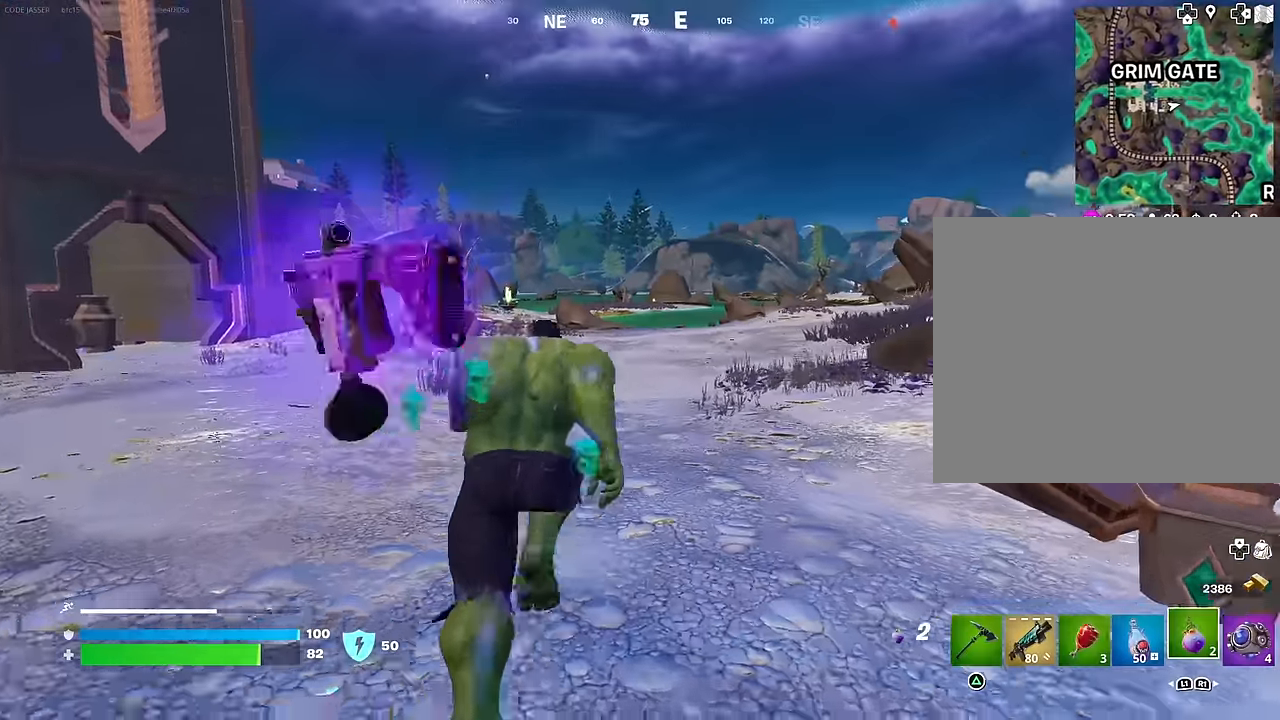
{"buttons": ["R2", "R3"], "left_stick": "center", "right_stick": "center", "events": [[50, "R3", "up"], [50, "left_stick", "center"], [200, "R2", "down"], [433, "R2", "up"], [467, "R2", "down"], [483, "R3", "down"]]}
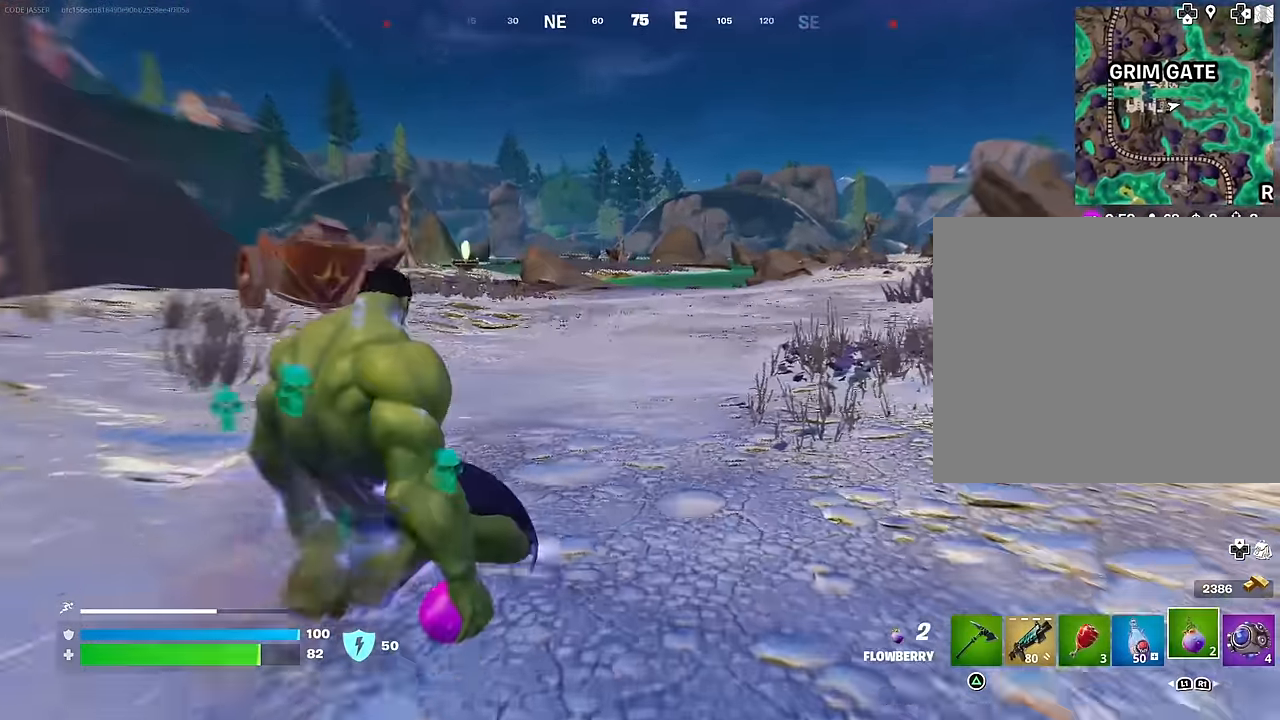
{"buttons": ["R2"], "left_stick": "center", "right_stick": "left", "events": [[83, "R3", "up"], [217, "R2", "up"], [217, "right_stick", "left"], [300, "R2", "down"]]}
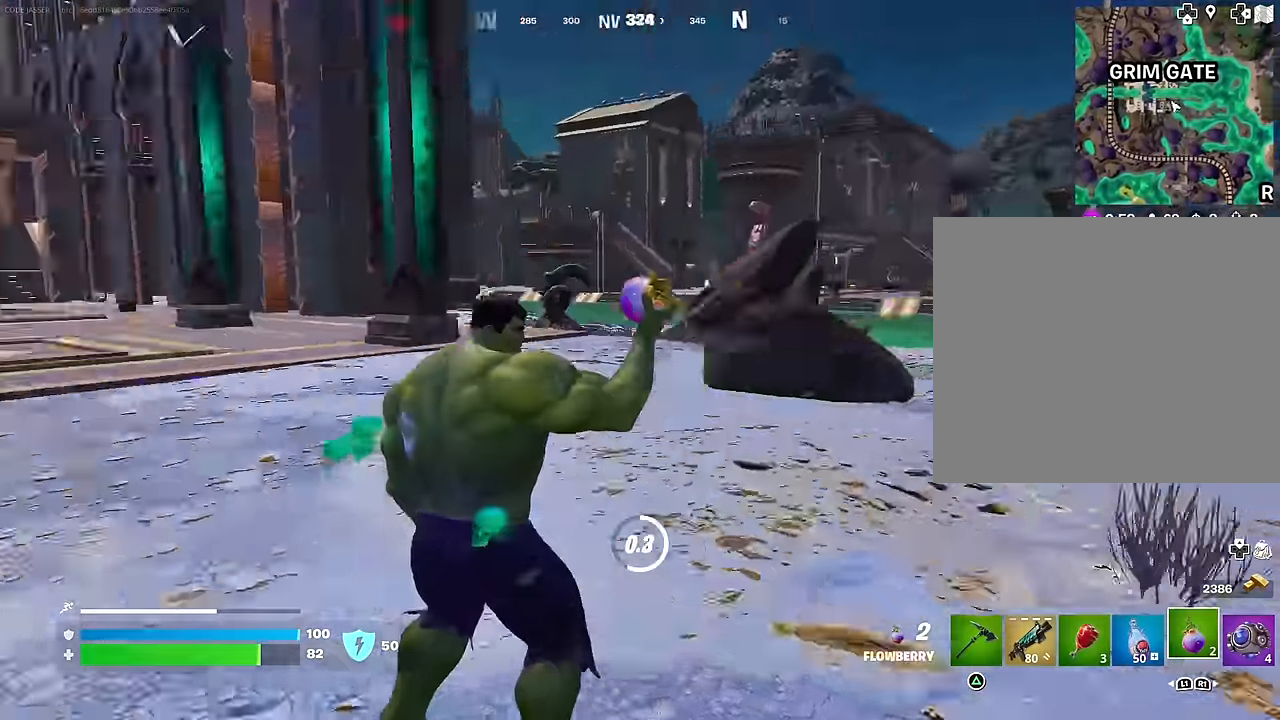
{"buttons": [], "left_stick": "up", "right_stick": "center", "events": [[33, "R2", "up"], [133, "right_stick", "center"], [450, "left_stick", "up"]]}
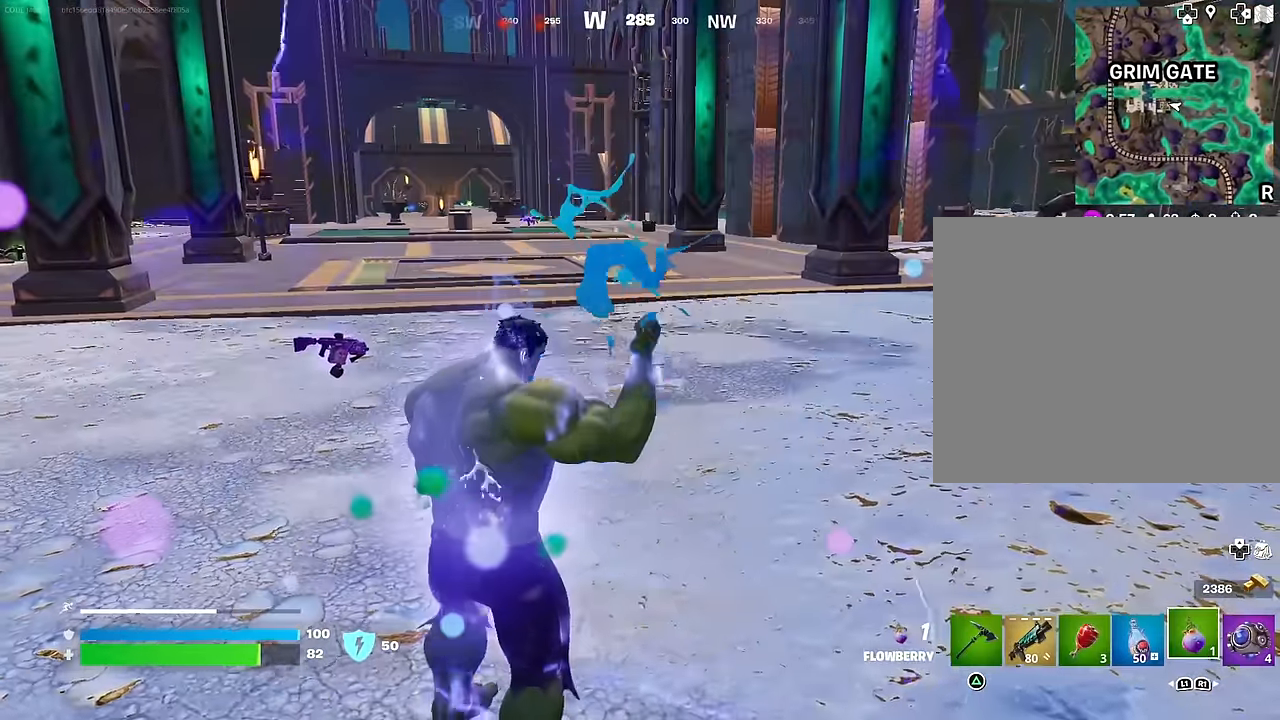
{"buttons": ["R2"], "left_stick": "up", "right_stick": "center", "events": [[267, "R2", "down"], [367, "R2", "up"], [450, "R2", "down"]]}
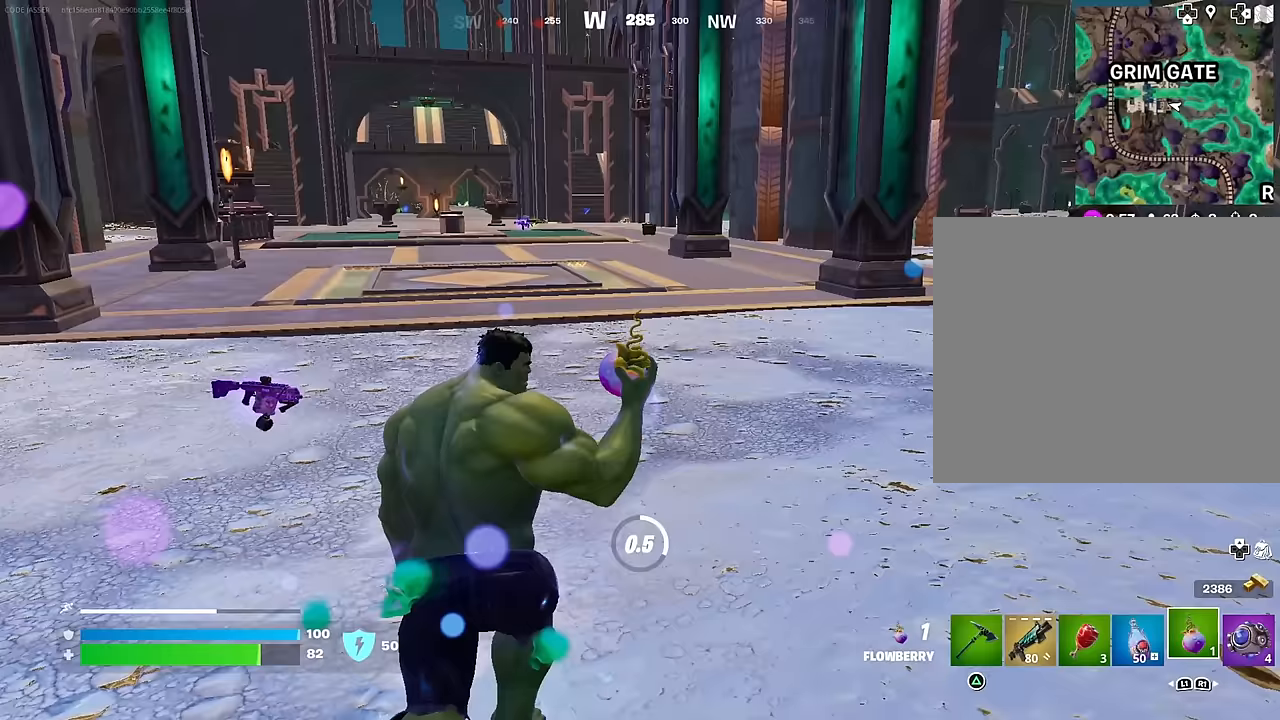
{"buttons": [], "left_stick": "center", "right_stick": "left", "events": [[50, "R2", "up"], [50, "left_stick", "up-left"], [150, "R2", "down"], [233, "R2", "up"], [283, "left_stick", "center"], [383, "right_stick", "left"]]}
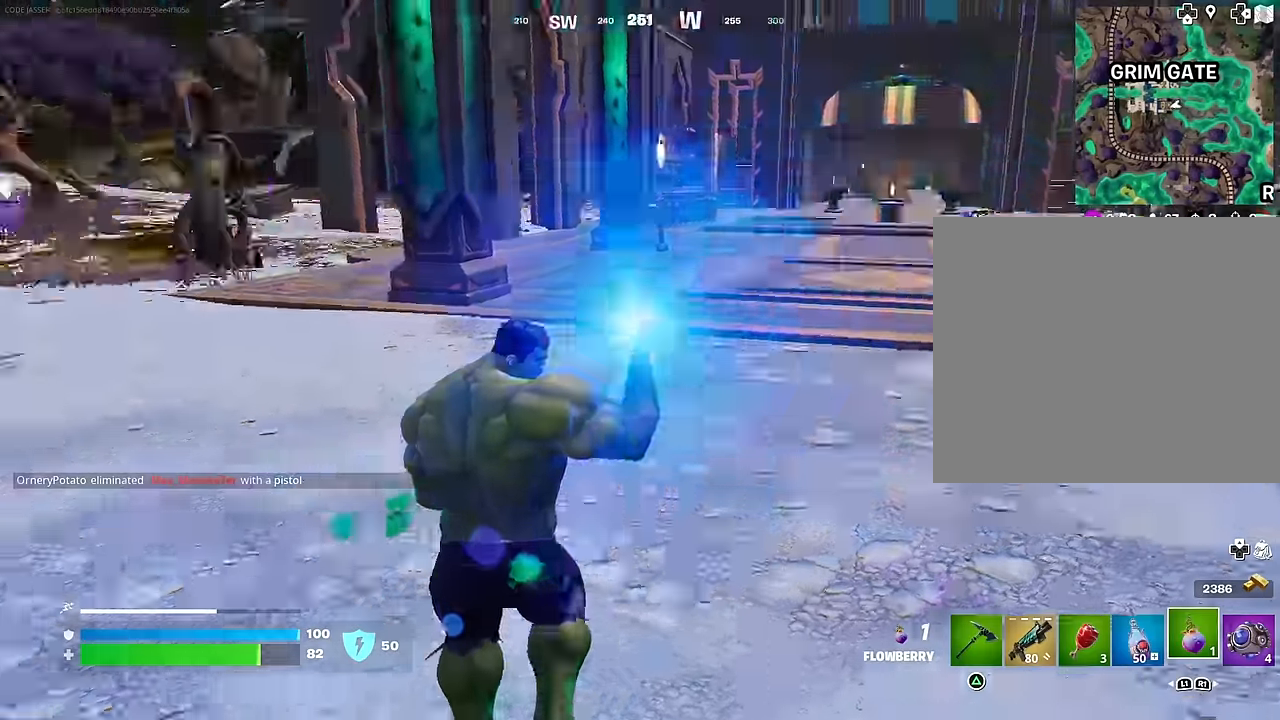
{"buttons": [], "left_stick": "center", "right_stick": "center", "events": [[117, "right_stick", "center"], [183, "R3", "down"], [283, "R3", "up"], [350, "L1", "down"], [400, "L1", "up"]]}
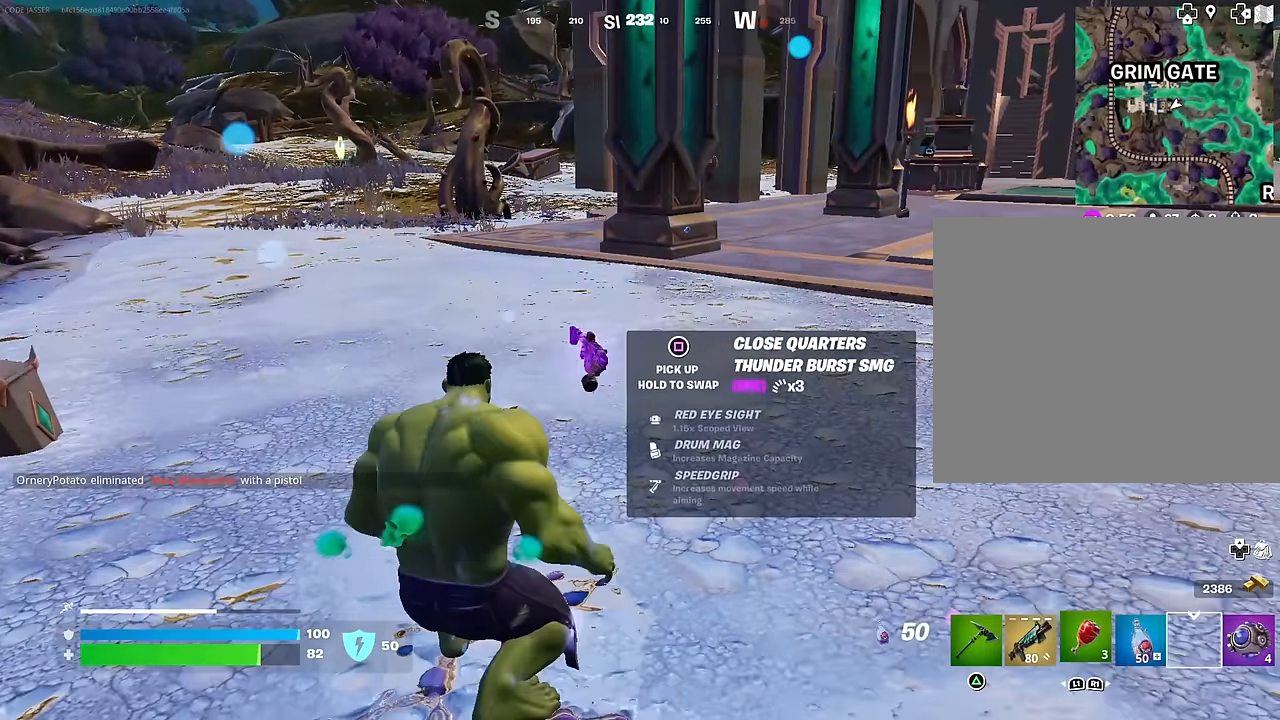
{"buttons": ["R2"], "left_stick": "center", "right_stick": "center", "events": [[17, "L1", "down"], [83, "L1", "up"], [300, "R2", "down"], [400, "R2", "up"], [500, "R2", "down"]]}
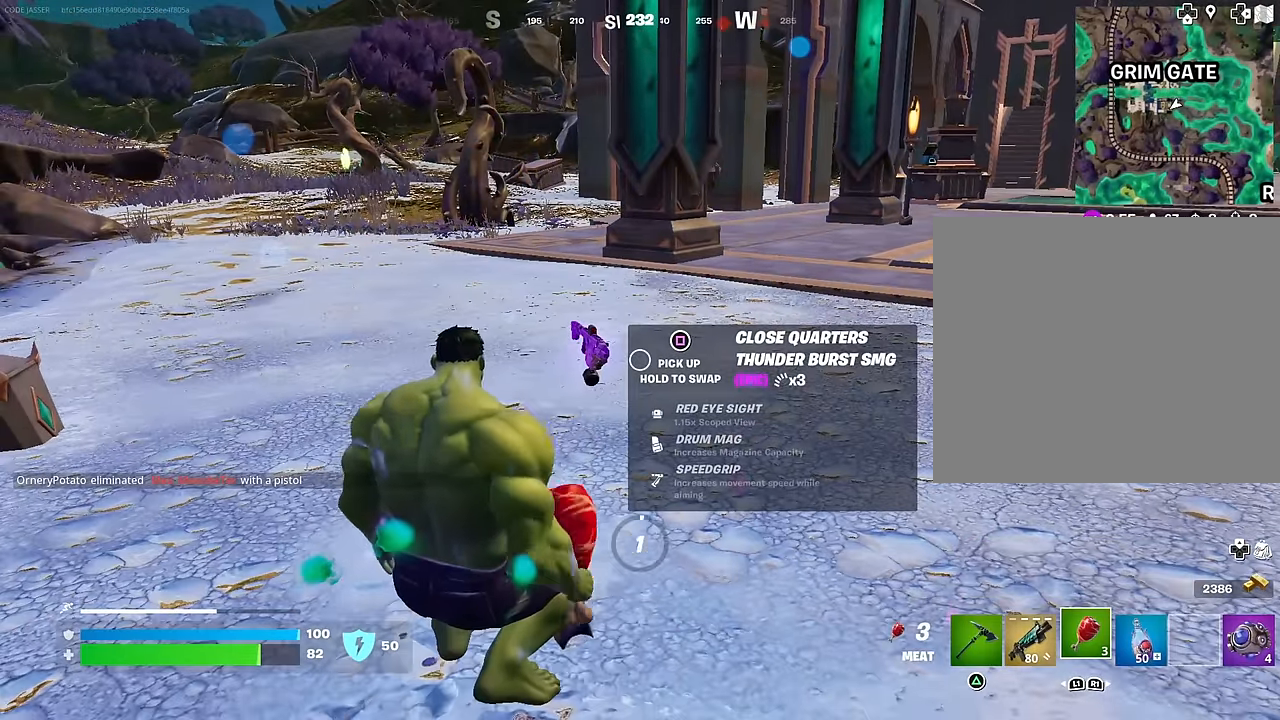
{"buttons": [], "left_stick": "center", "right_stick": "center", "events": [[117, "R2", "up"], [200, "R2", "down"], [317, "R2", "up"]]}
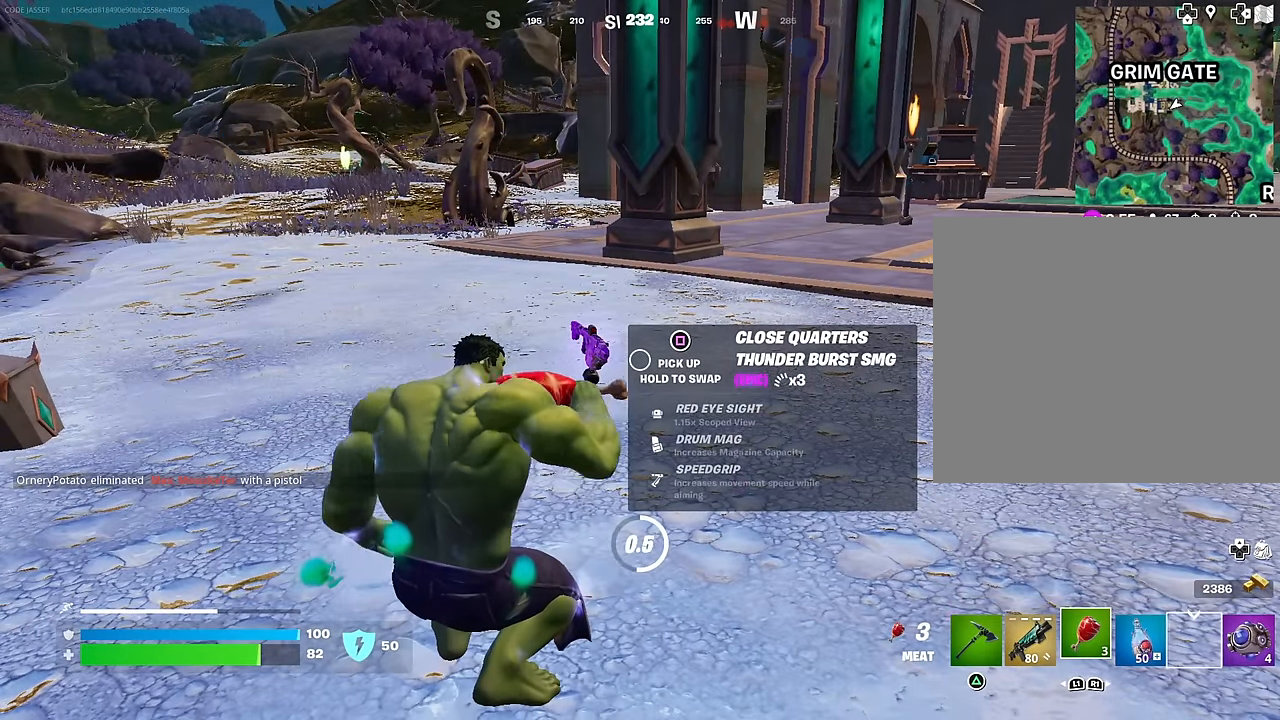
{"buttons": [], "left_stick": "up-left", "right_stick": "right", "events": [[67, "left_stick", "up-left"], [450, "right_stick", "right"]]}
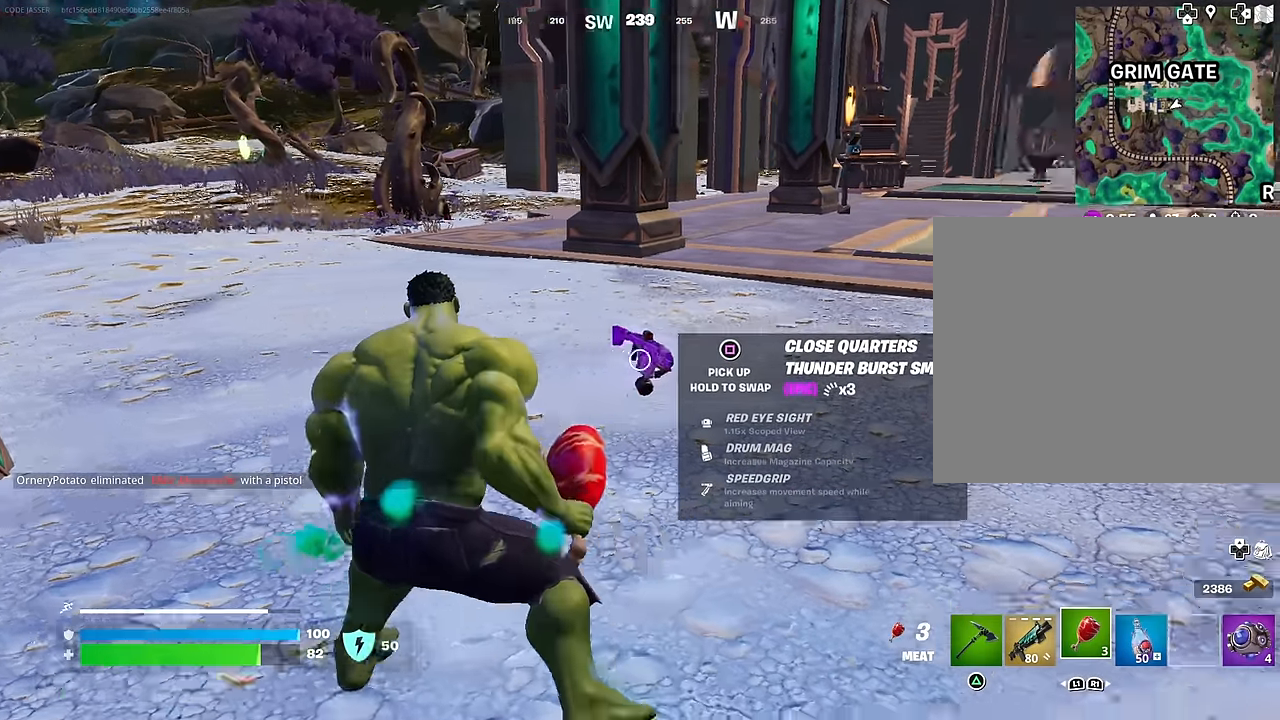
{"buttons": ["R2"], "left_stick": "center", "right_stick": "center", "events": [[217, "right_stick", "center"], [250, "R2", "down"], [300, "left_stick", "center"], [333, "R2", "up"], [400, "R2", "down"]]}